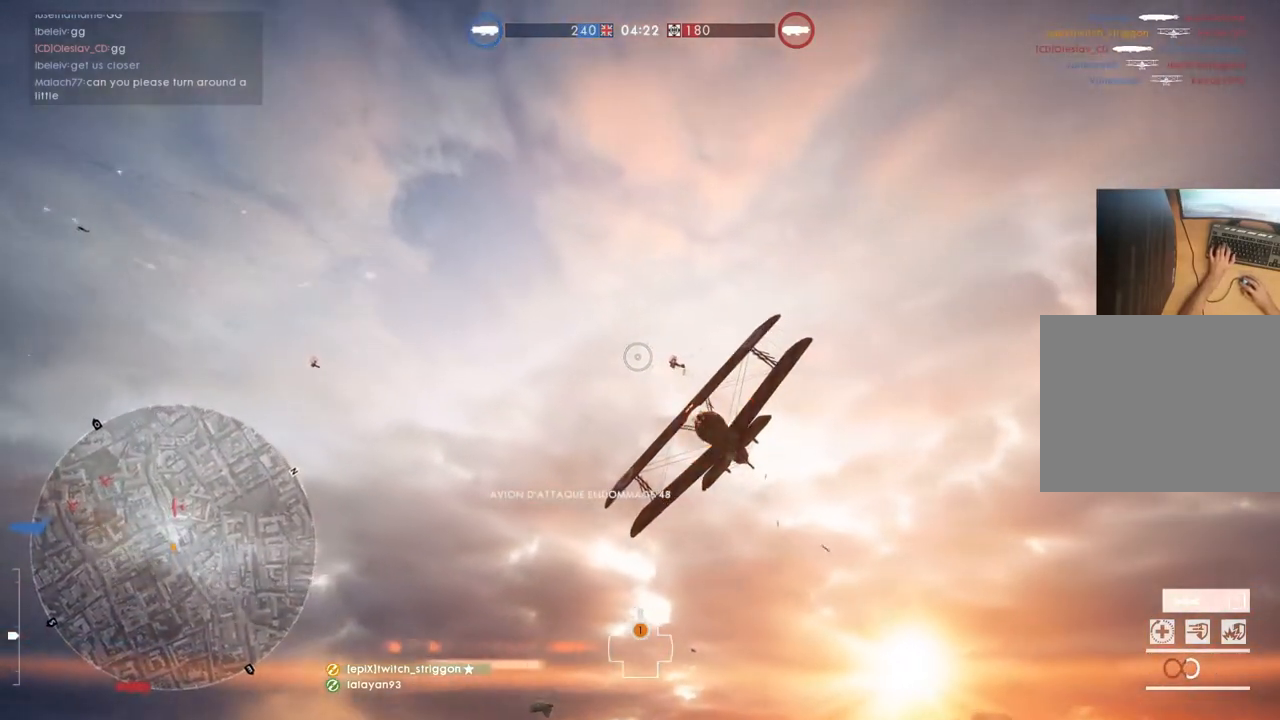
Gameplay with keyboard and mouse; each line is a JSON object with the keys and mouse buttons held at the frame after it. "events" lists presses ("down") and releases ("up") of "1", "2", "3", "4", "5", "a", "alt", "c", "caps_lock", "ctrl", "d", "e", "f", "g", "q", "r", "s", "shift", "space", "t", "tab", "v", "w", "x", "z", "mouse_left", "mouse_wheel" and "mouse_right" between this image and that frame as [ms after this image, input, new state], when the widget could be followed in between. "mouse_left", "mouse_wheel", "mouse_right" = the "left", "wheel", "right" buttons of the "mouse" list. No other keys are recorded. "wheel" means that the mouse wheel is clicked or scrolled. "mouse_move" is the direction in which the mouse moves at that frame (one of eight, or "still"), when it could be read.
{"keys": ["w"], "mouse": ["left"], "mouse_move": "still", "events": []}
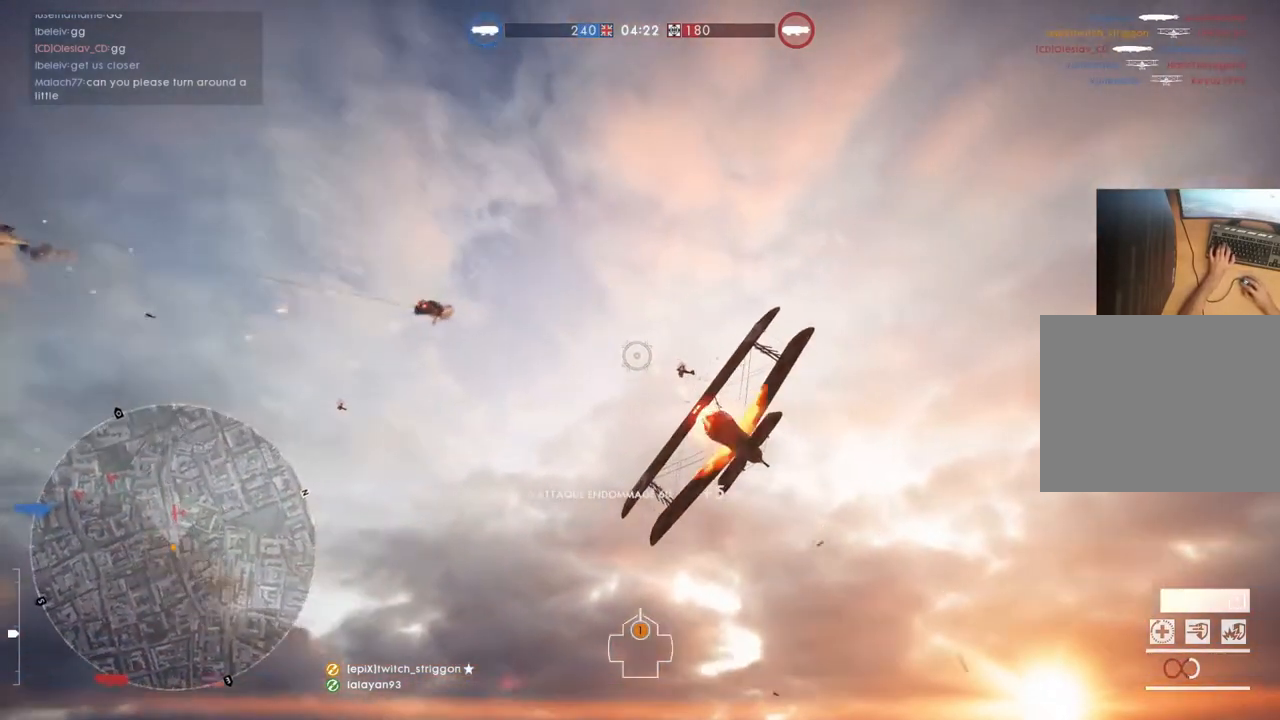
{"keys": ["w"], "mouse": ["left"], "mouse_move": "still", "events": [[250, "a", "down"], [250, "space", "down"], [417, "a", "up"], [417, "space", "up"]]}
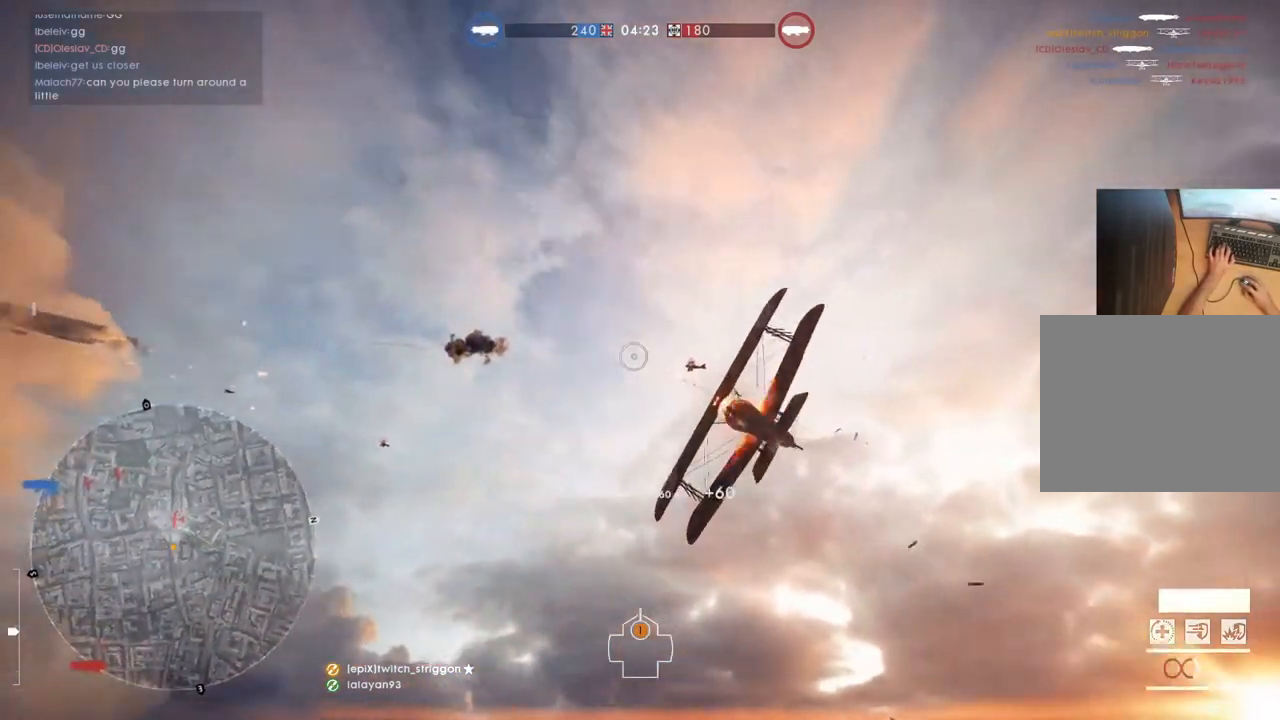
{"keys": ["a", "space", "w"], "mouse": [], "mouse_move": "still", "events": [[50, "mouse_left", "up"], [350, "space", "down"], [383, "a", "down"]]}
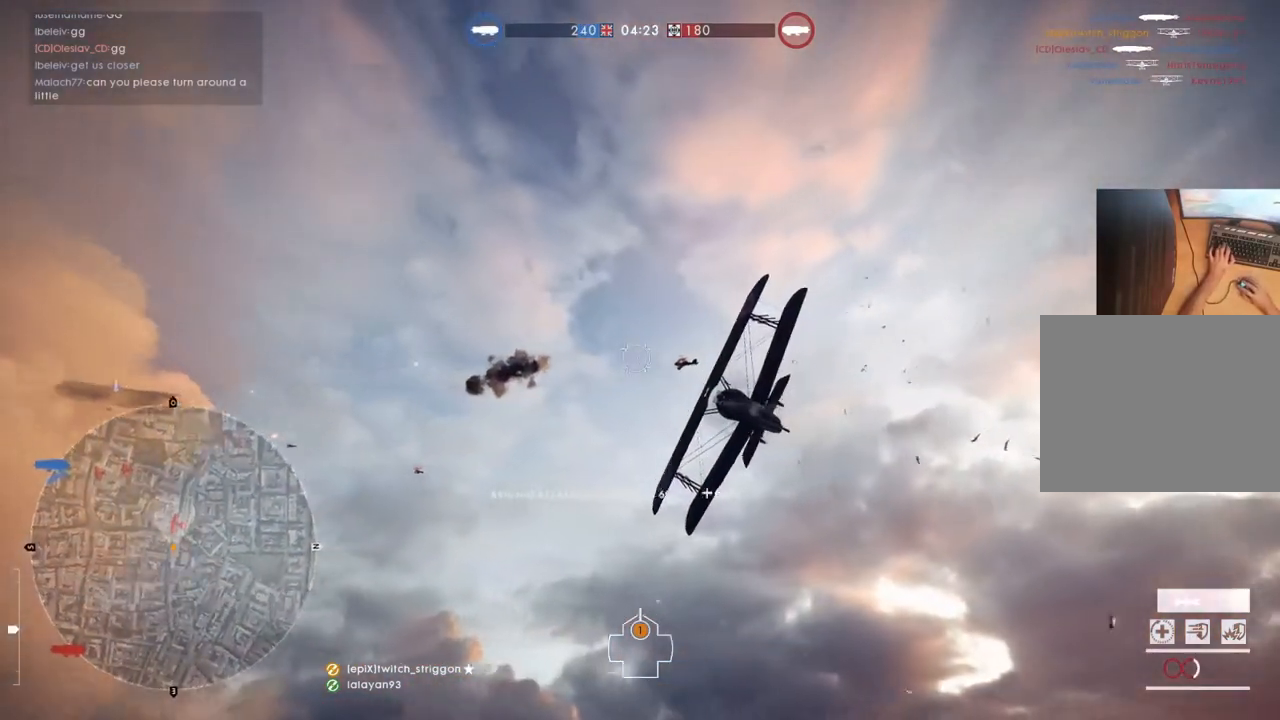
{"keys": ["w"], "mouse": ["left"], "mouse_move": "still", "events": [[17, "space", "up"], [317, "space", "down"], [417, "mouse_left", "down"], [417, "space", "up"], [450, "a", "up"]]}
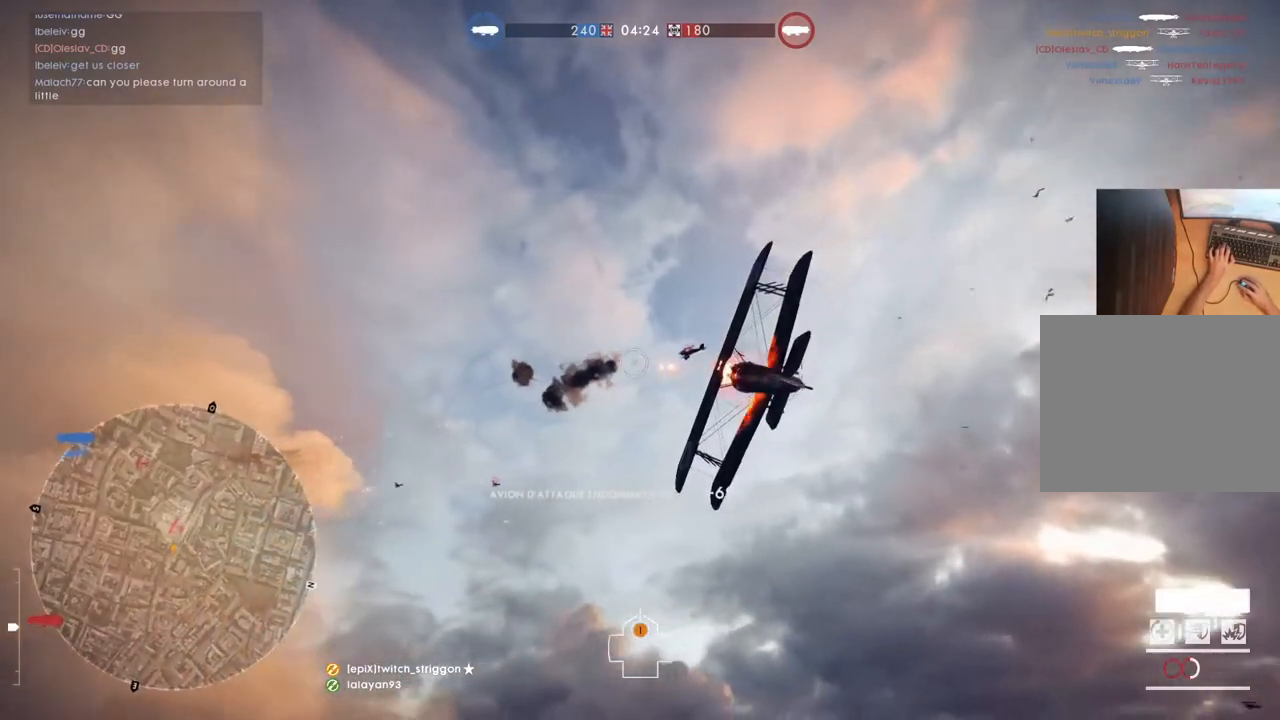
{"keys": ["a", "space", "w"], "mouse": ["left"], "mouse_move": "still", "events": [[183, "a", "down"], [183, "space", "down"], [383, "space", "up"], [483, "space", "down"]]}
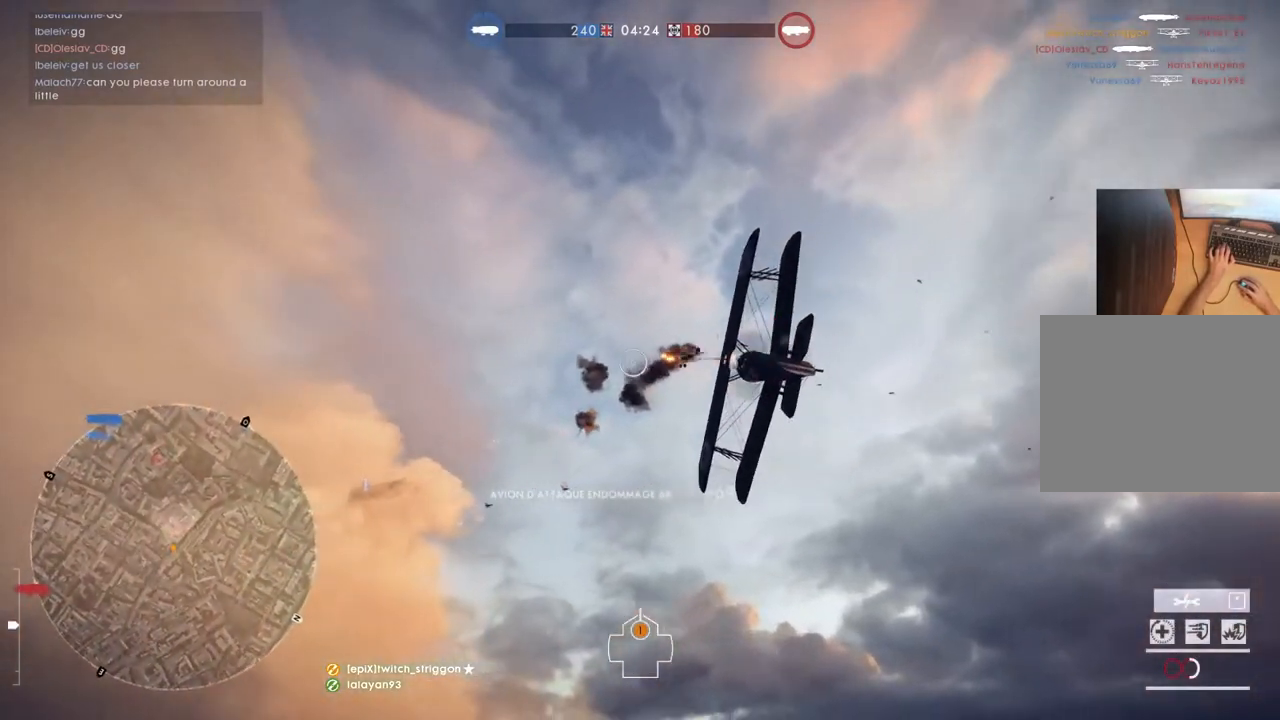
{"keys": ["a", "space", "w"], "mouse": [], "mouse_move": "still", "events": [[117, "space", "up"], [217, "mouse_left", "up"], [283, "space", "down"]]}
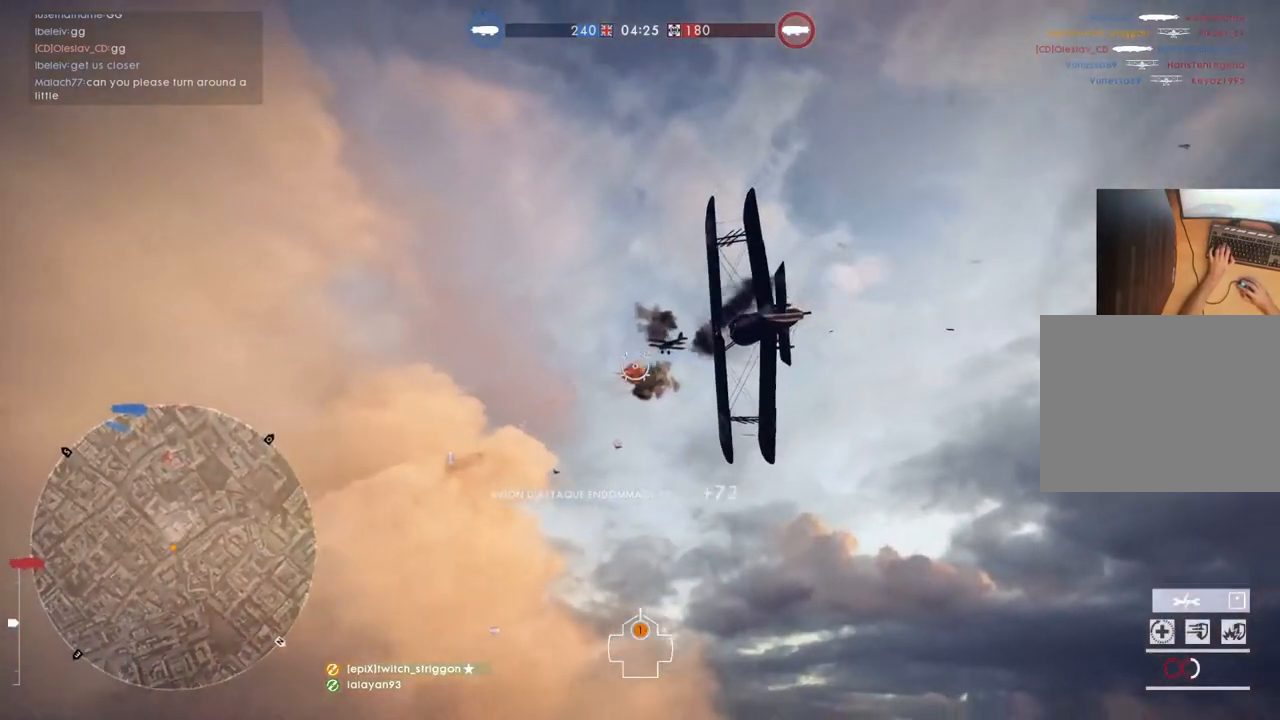
{"keys": ["a", "space", "w"], "mouse": ["left"], "mouse_move": "still", "events": [[83, "space", "up"], [183, "a", "up"], [350, "a", "down"], [350, "mouse_left", "down"], [417, "space", "down"]]}
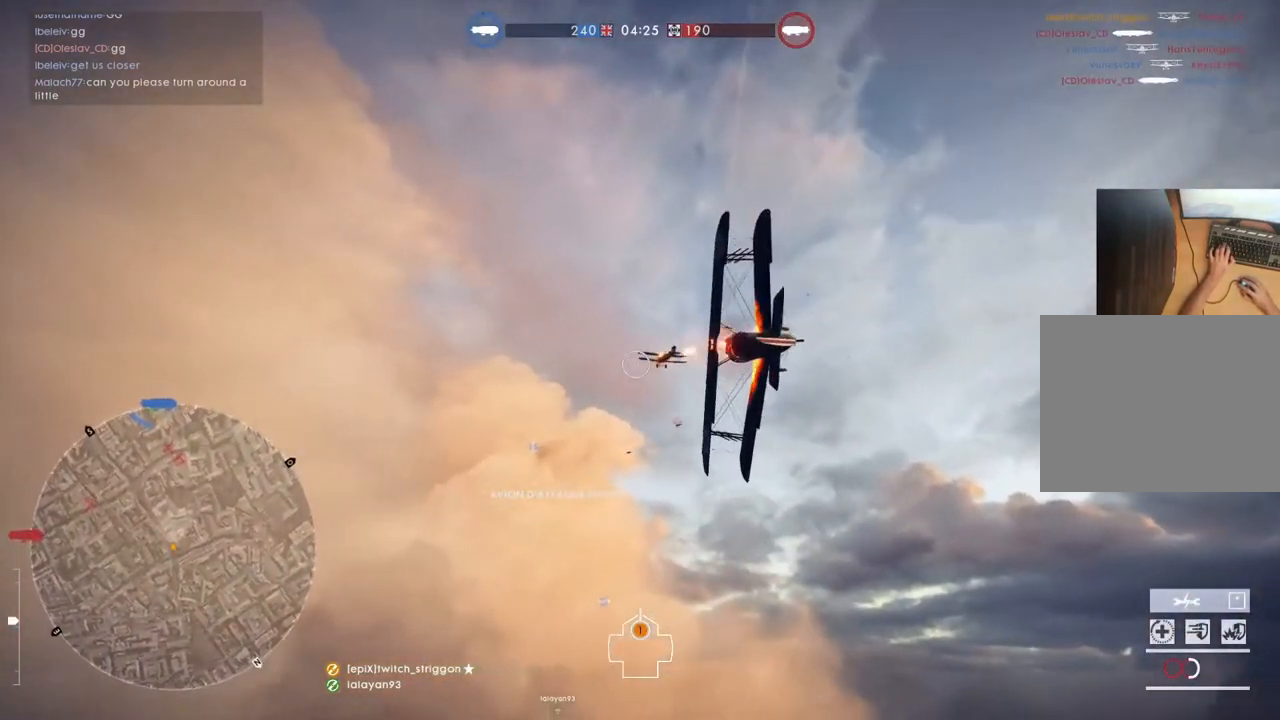
{"keys": ["w"], "mouse": ["left"], "mouse_move": "still", "events": [[83, "space", "up"], [317, "space", "down"], [383, "a", "up"], [383, "space", "up"]]}
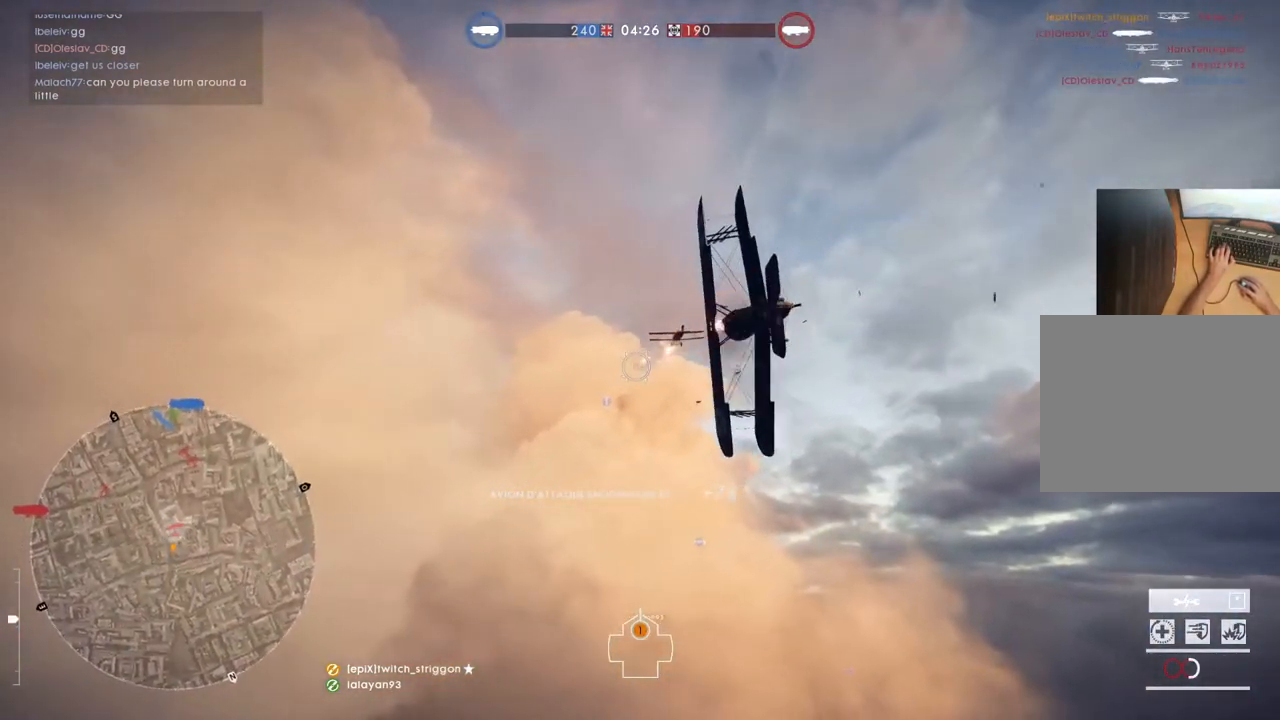
{"keys": ["w"], "mouse": ["left"], "mouse_move": "still", "events": [[17, "mouse_left", "up"], [117, "a", "down"], [250, "mouse_left", "down"], [283, "a", "up"]]}
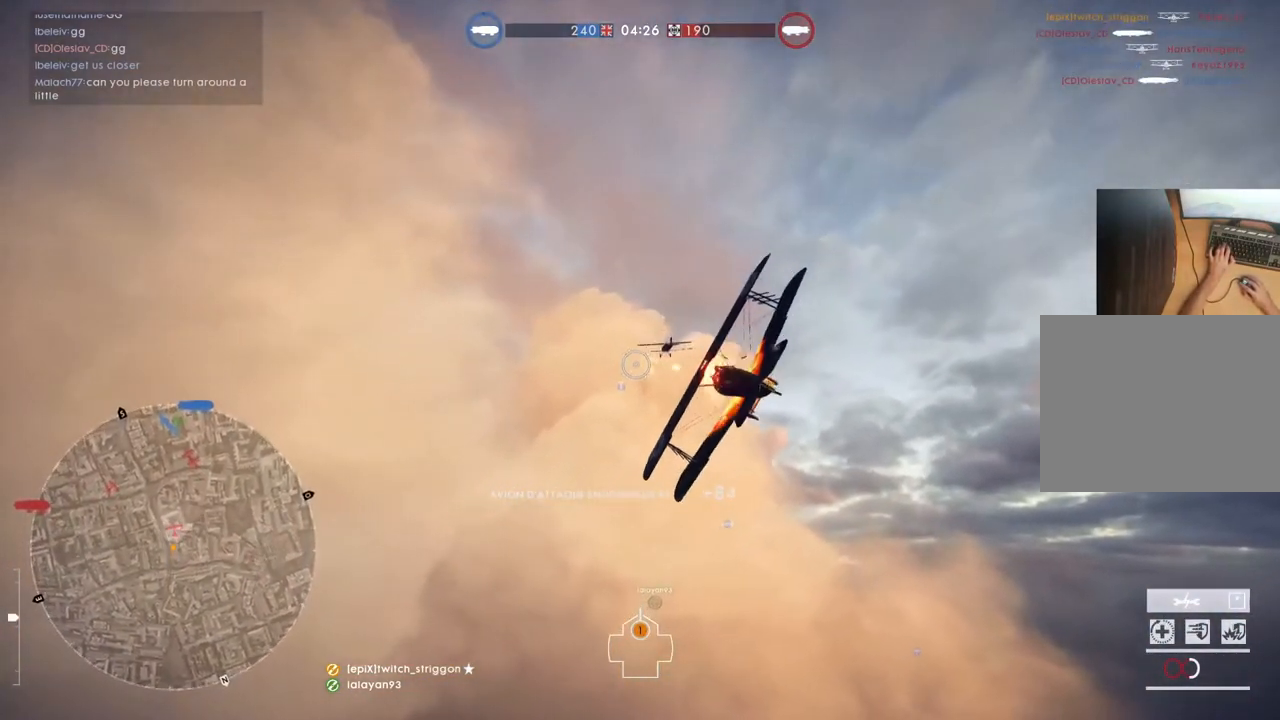
{"keys": ["w"], "mouse": ["left"], "mouse_move": "still", "events": [[17, "mouse_left", "up"], [183, "d", "down"], [217, "d", "up"], [350, "mouse_left", "down"]]}
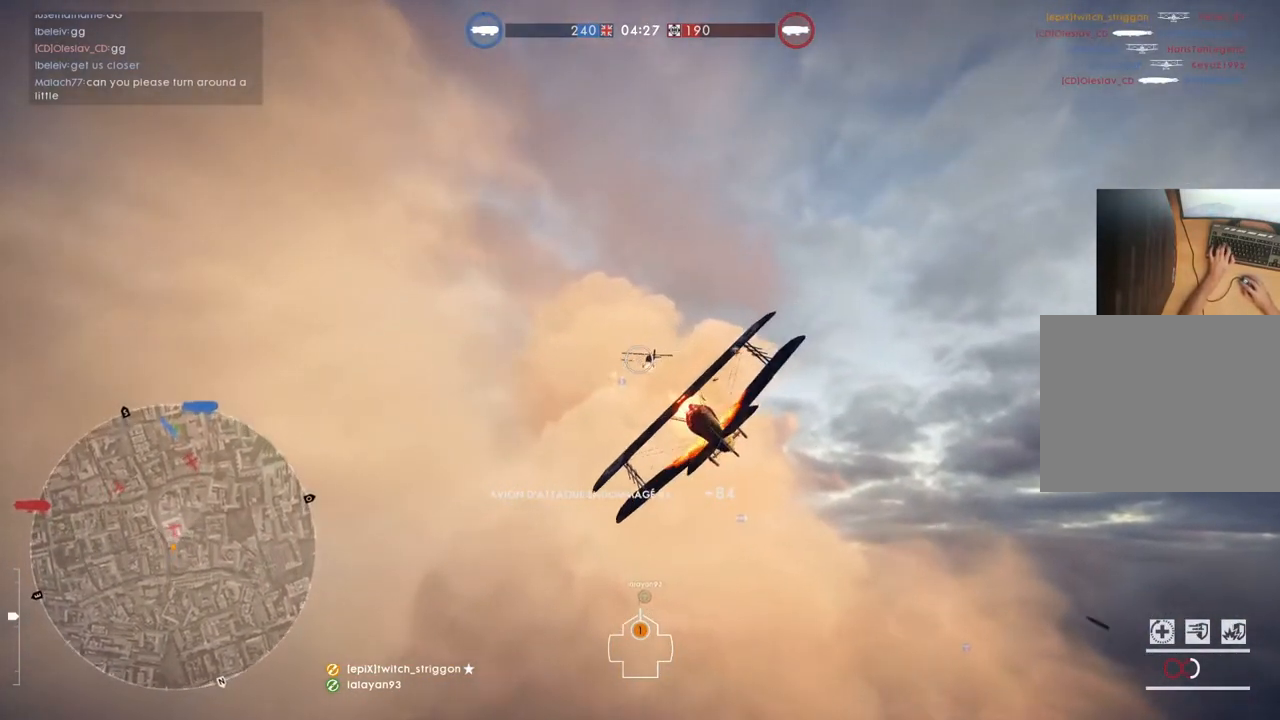
{"keys": ["w"], "mouse": ["left"], "mouse_move": "still", "events": [[250, "a", "down"], [383, "a", "up"]]}
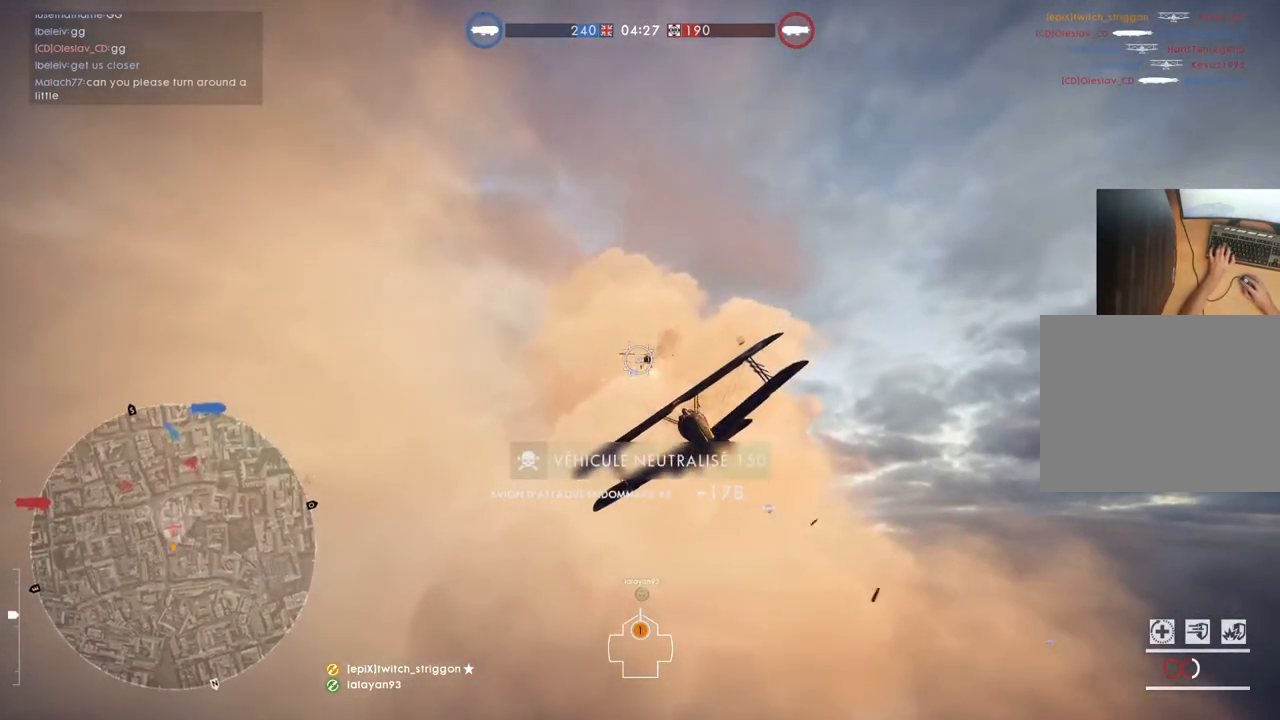
{"keys": ["a", "w"], "mouse": ["left"], "mouse_move": "still", "events": [[83, "d", "down"], [150, "d", "up"], [350, "a", "down"]]}
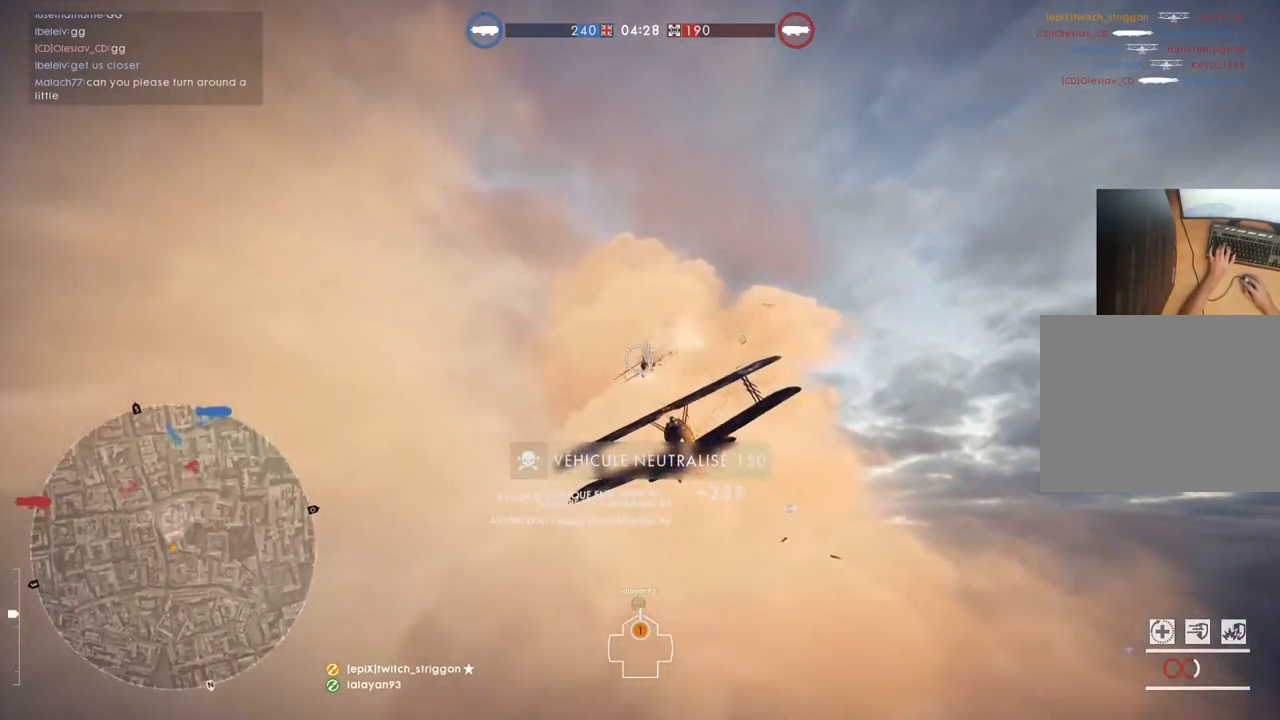
{"keys": ["w"], "mouse": [], "mouse_move": "still", "events": [[17, "mouse_left", "up"], [183, "a", "up"]]}
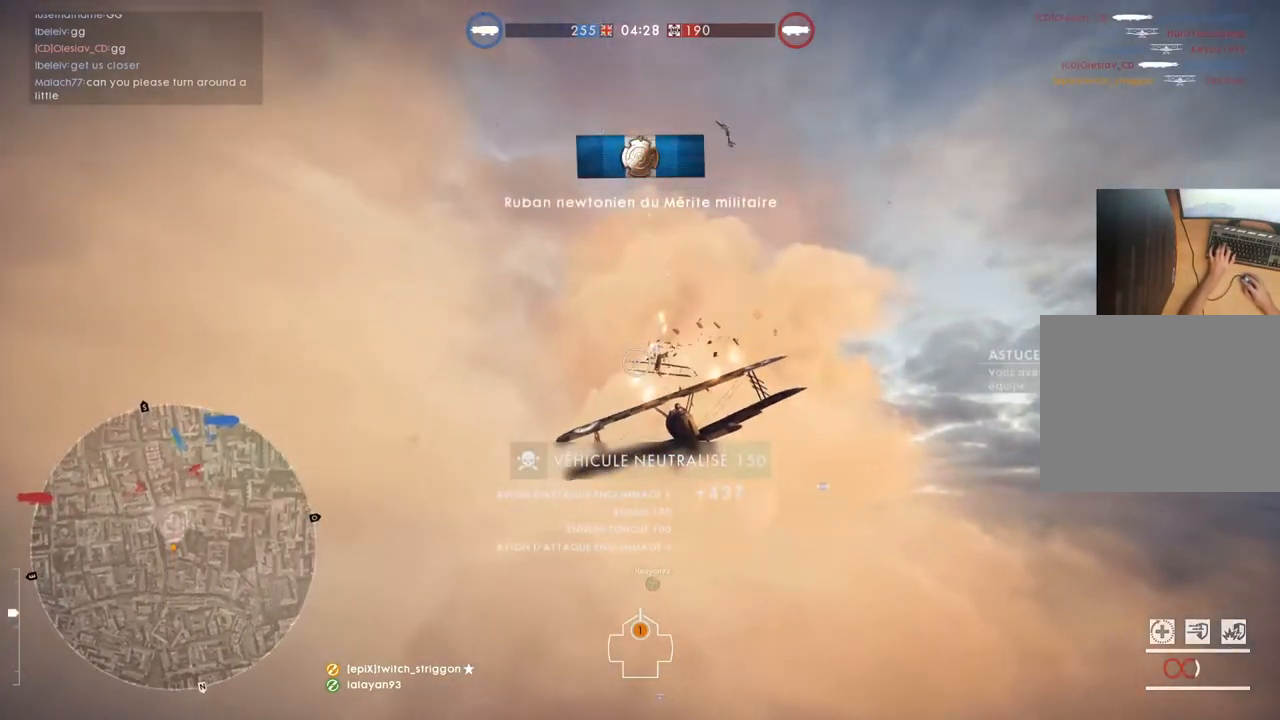
{"keys": ["w"], "mouse": [], "mouse_move": "still", "events": []}
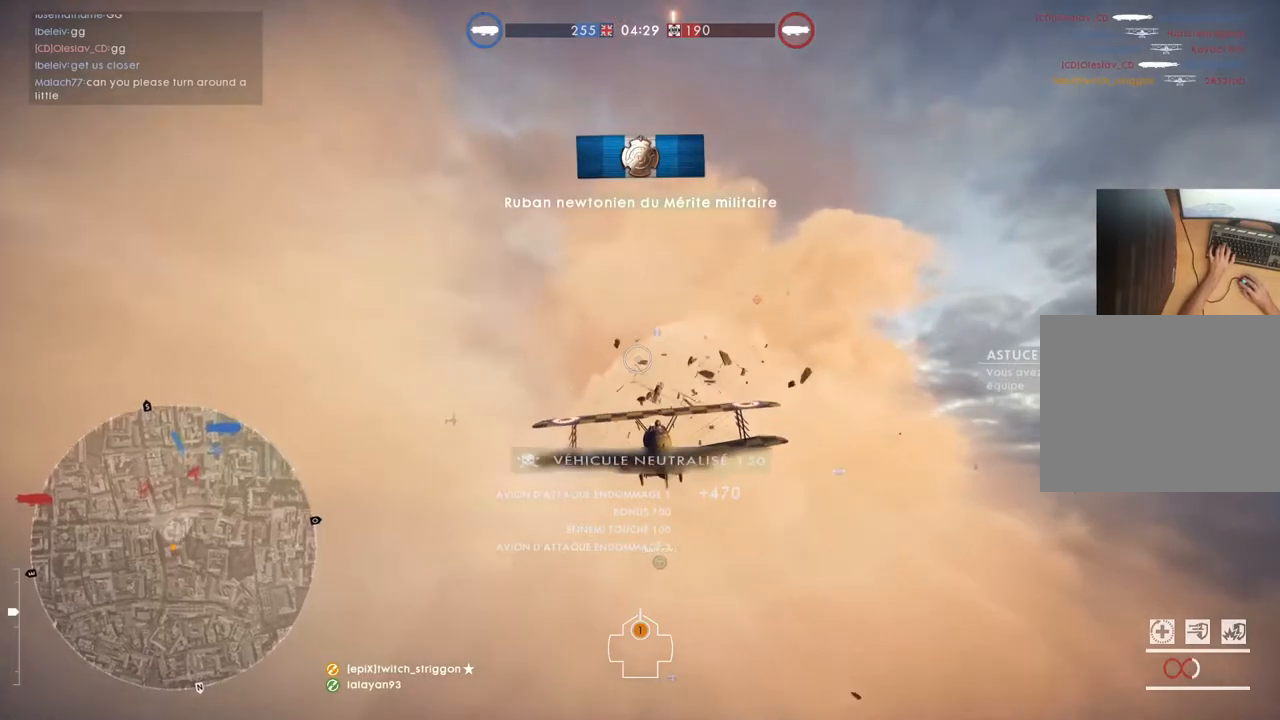
{"keys": ["w"], "mouse": [], "mouse_move": "still", "events": []}
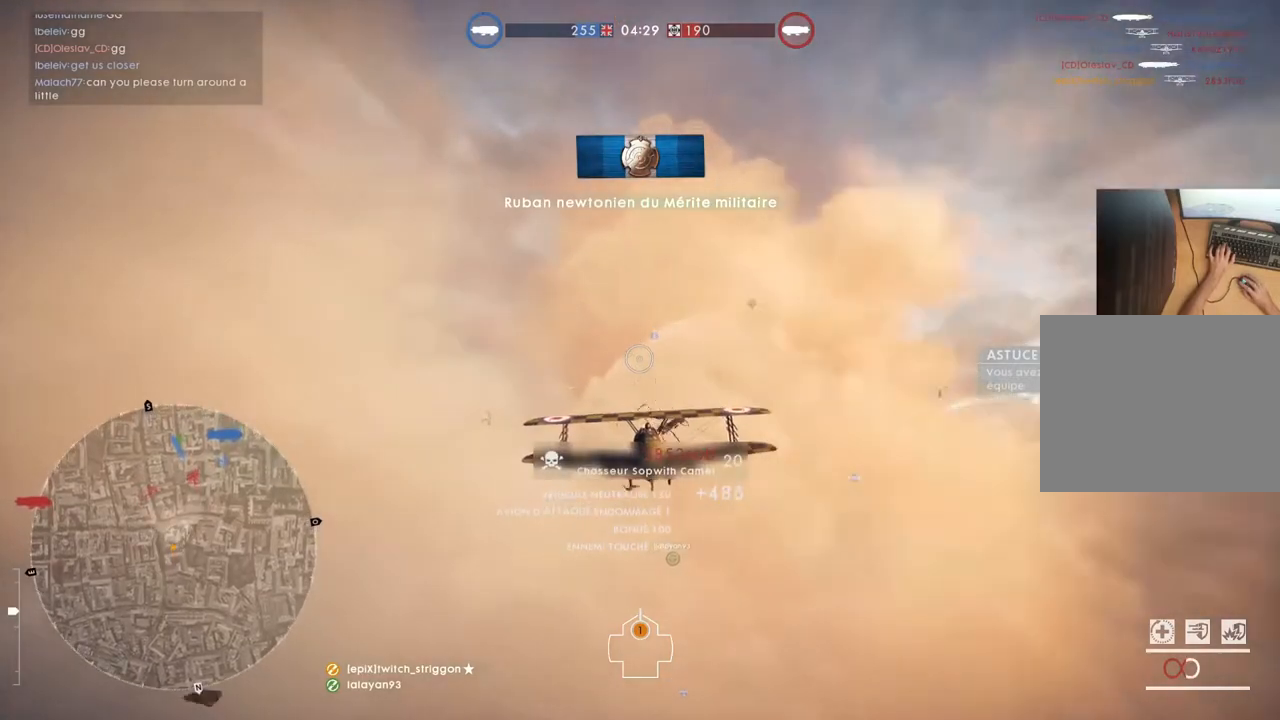
{"keys": ["a", "w"], "mouse": [], "mouse_move": "still", "events": [[283, "a", "down"]]}
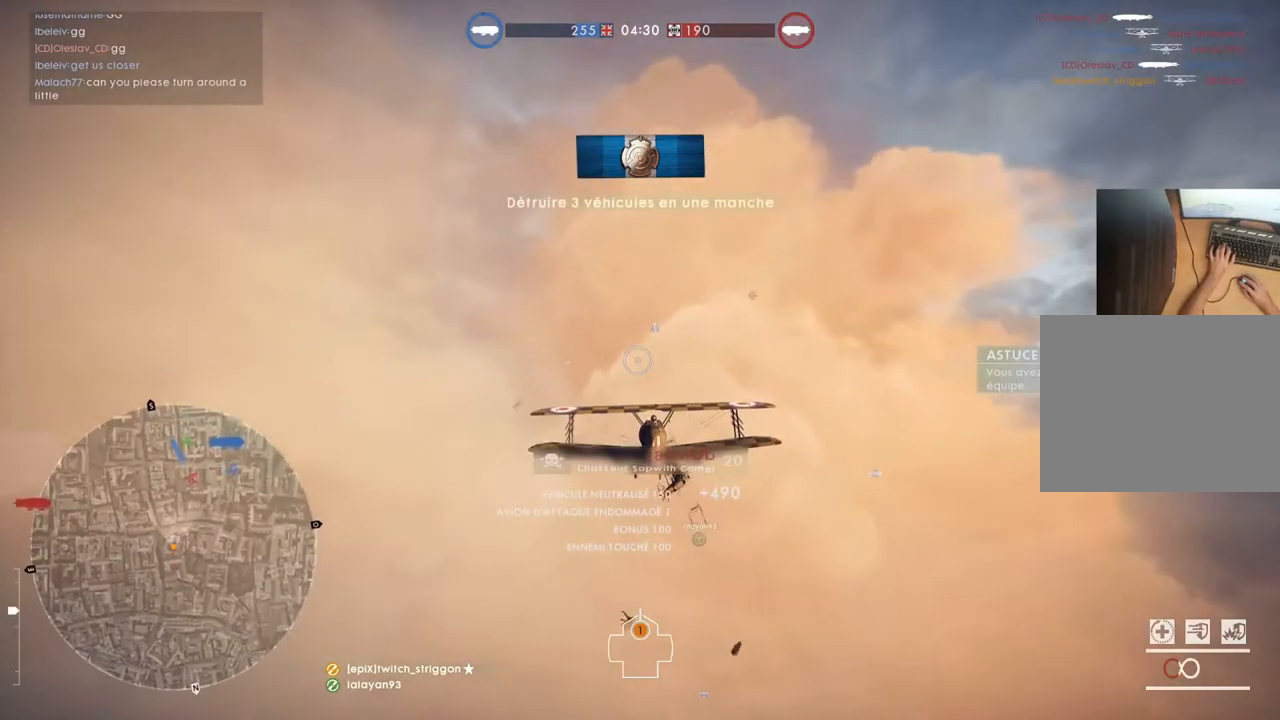
{"keys": ["a", "w"], "mouse": [], "mouse_move": "still", "events": [[183, "a", "up"], [483, "a", "down"]]}
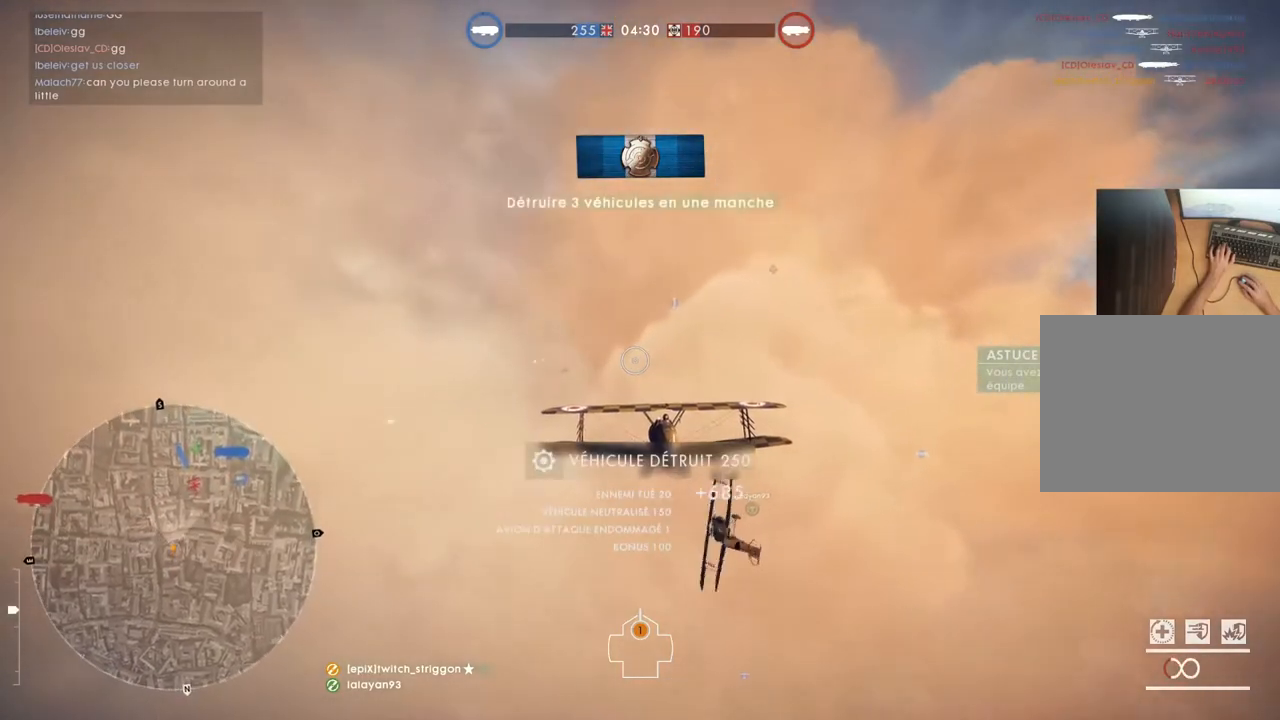
{"keys": ["a", "w"], "mouse": [], "mouse_move": "still", "events": []}
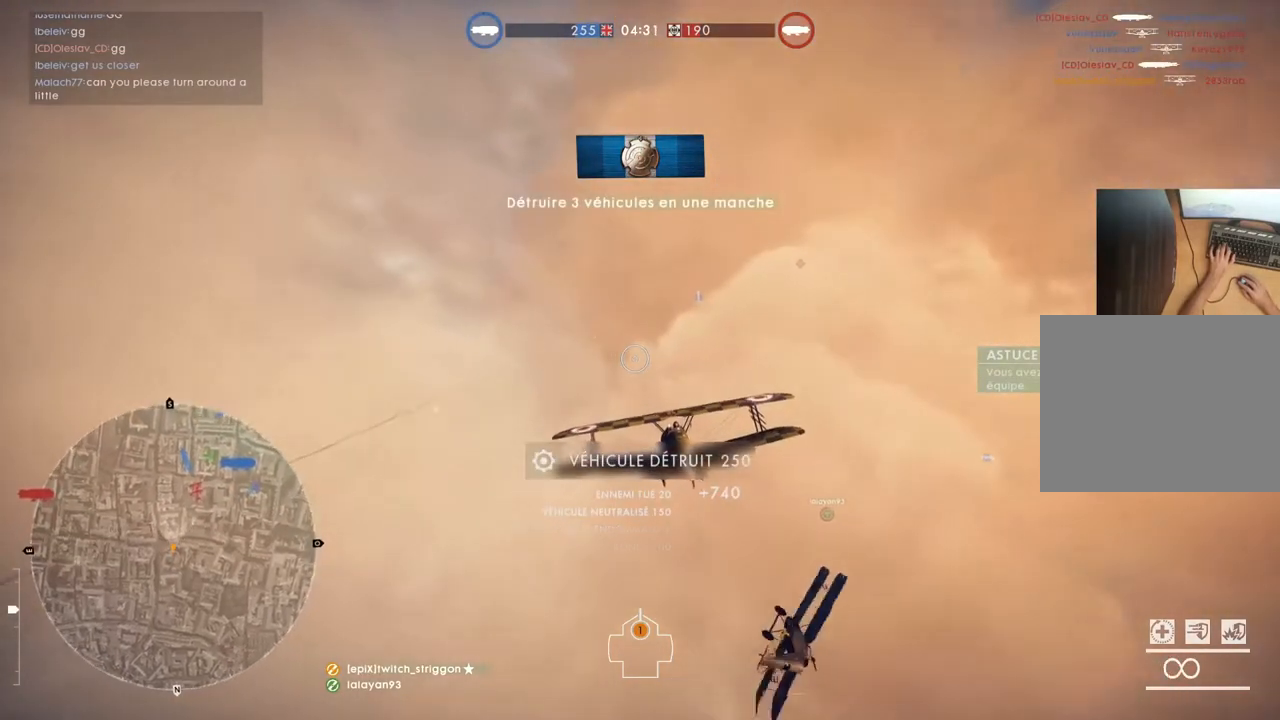
{"keys": ["w"], "mouse": [], "mouse_move": "still", "events": [[17, "a", "up"], [183, "q", "down"], [317, "q", "up"], [350, "q", "down"], [417, "q", "up"], [450, "q", "down"], [483, "q", "up"]]}
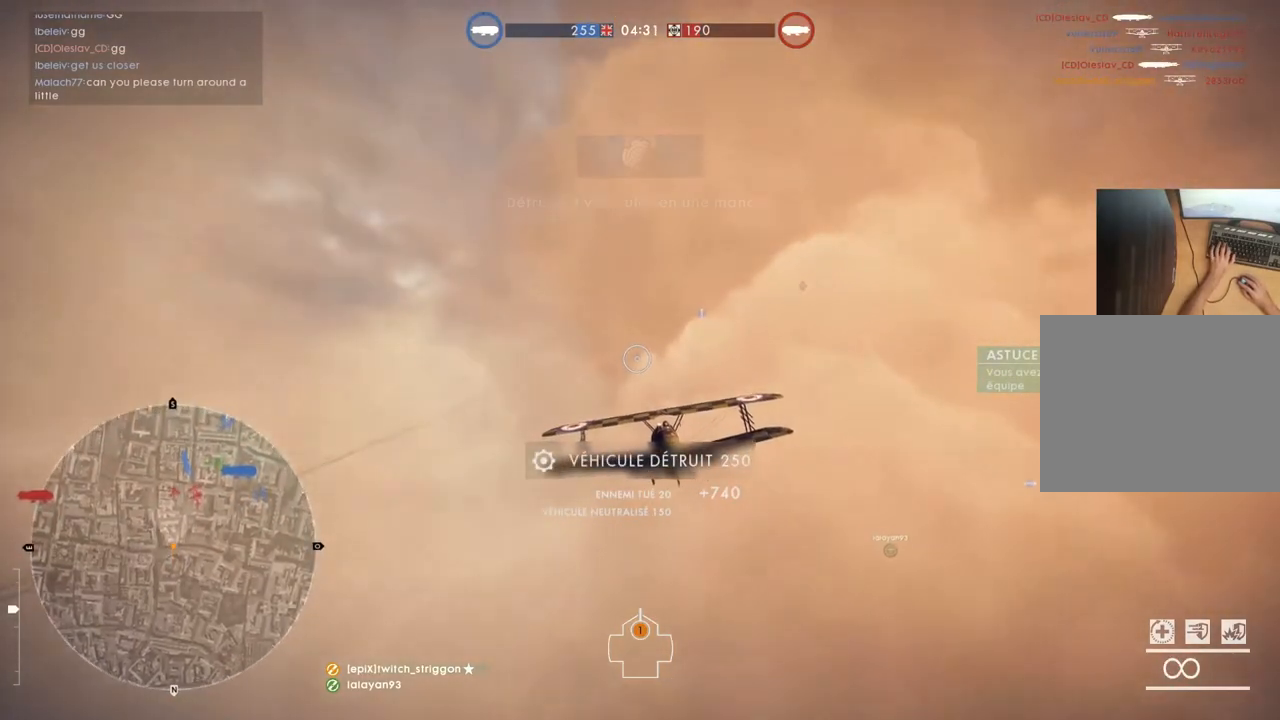
{"keys": ["d", "w"], "mouse": [], "mouse_move": "still", "events": [[150, "d", "down"]]}
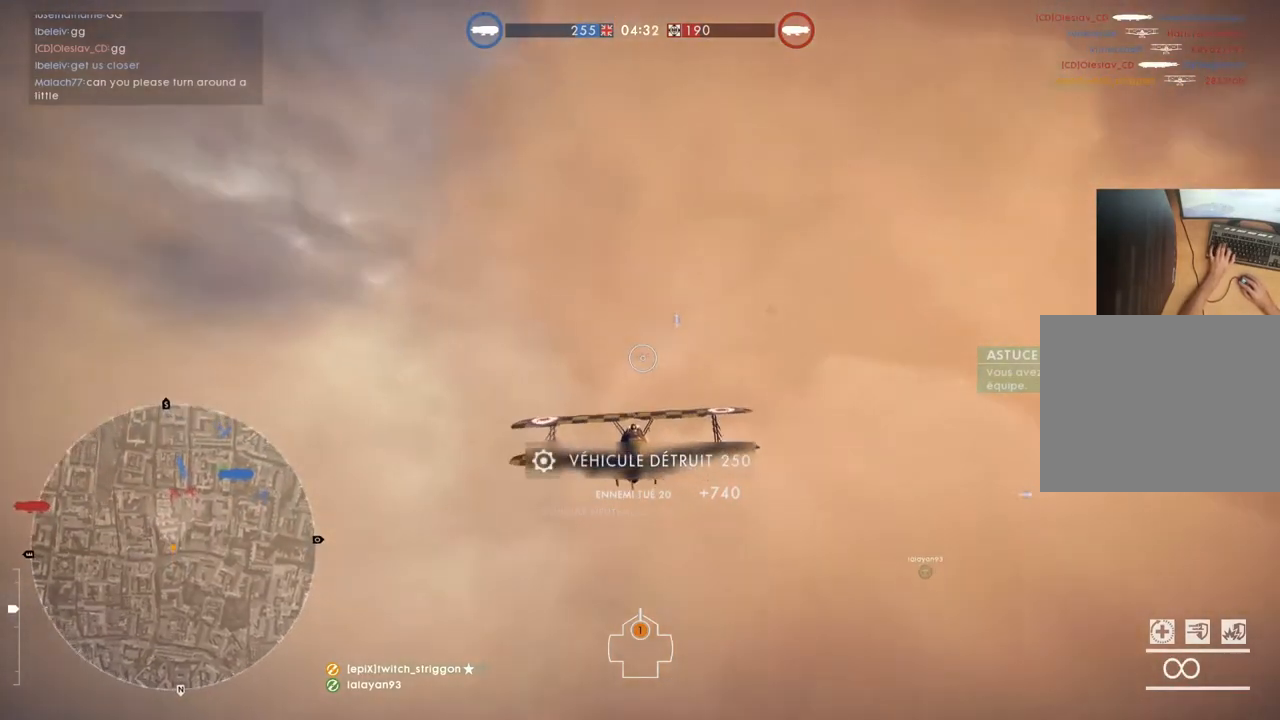
{"keys": ["d", "w"], "mouse": [], "mouse_move": "still", "events": []}
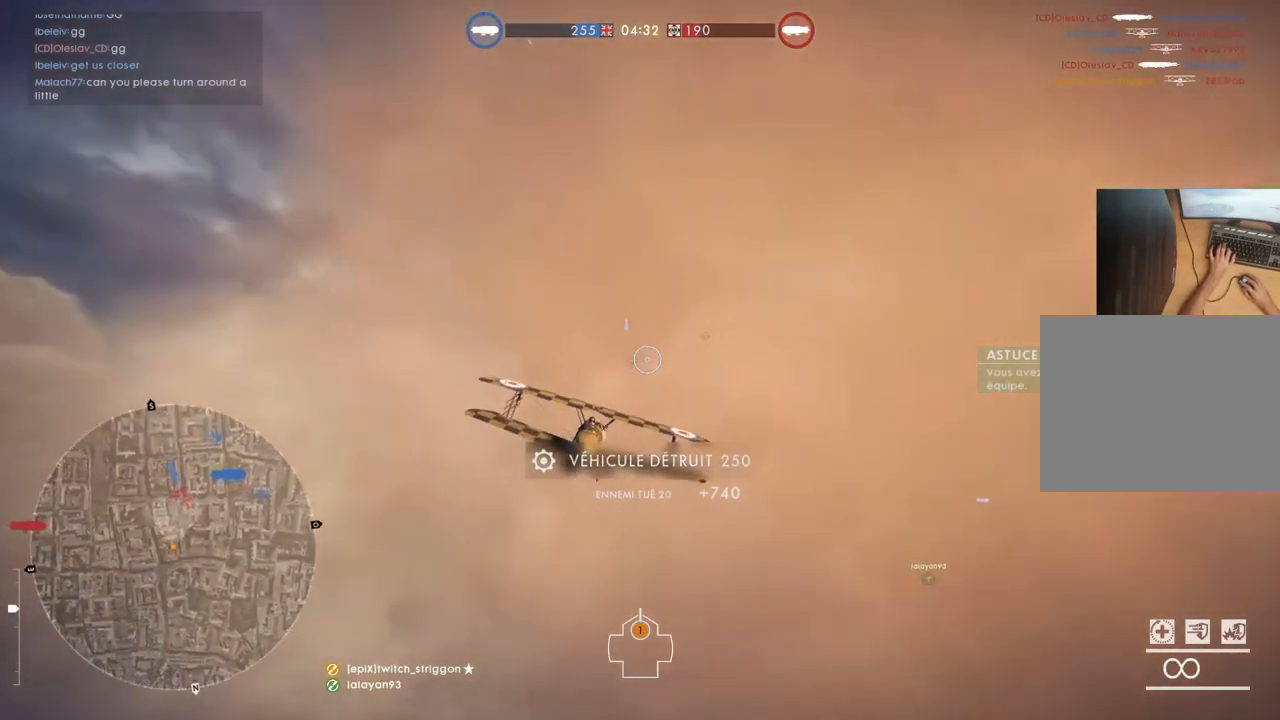
{"keys": ["d", "q", "w"], "mouse": [], "mouse_move": "still", "events": [[183, "q", "down"], [217, "q", "up"], [417, "q", "down"]]}
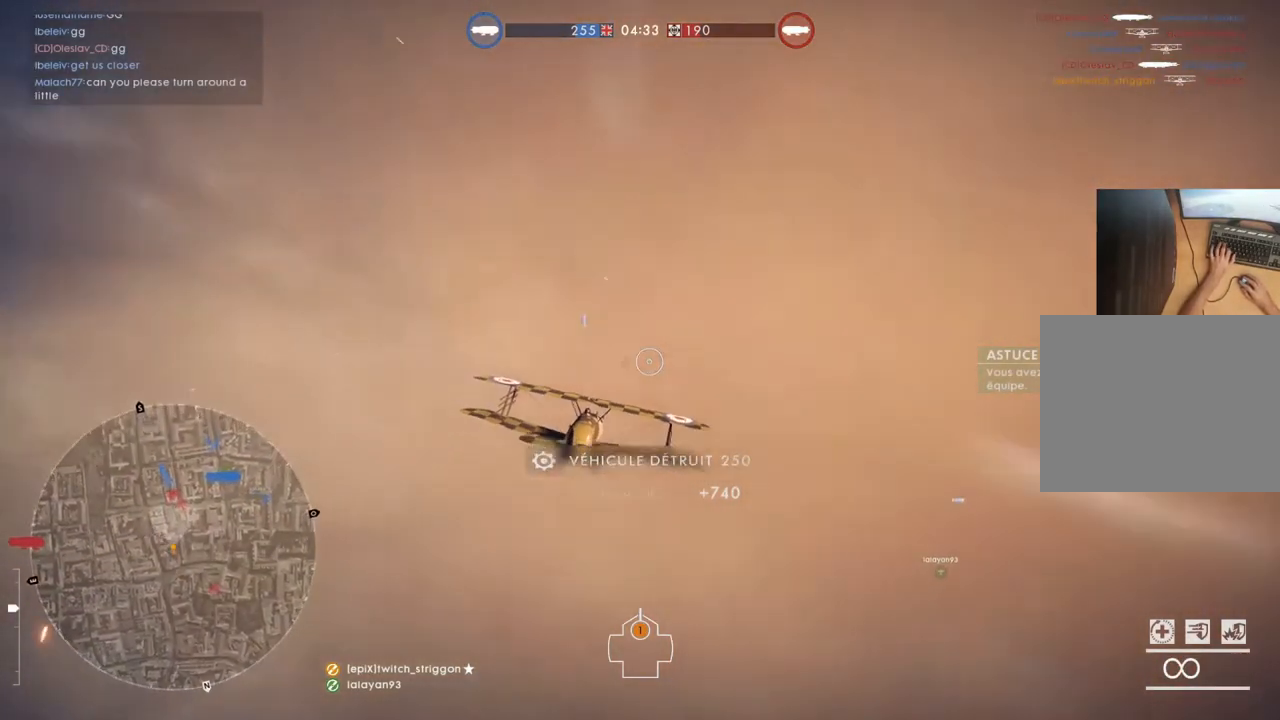
{"keys": ["w"], "mouse": [], "mouse_move": "still", "events": [[17, "q", "up"], [83, "d", "up"], [217, "q", "down"], [283, "d", "down"], [317, "q", "up"], [383, "d", "up"]]}
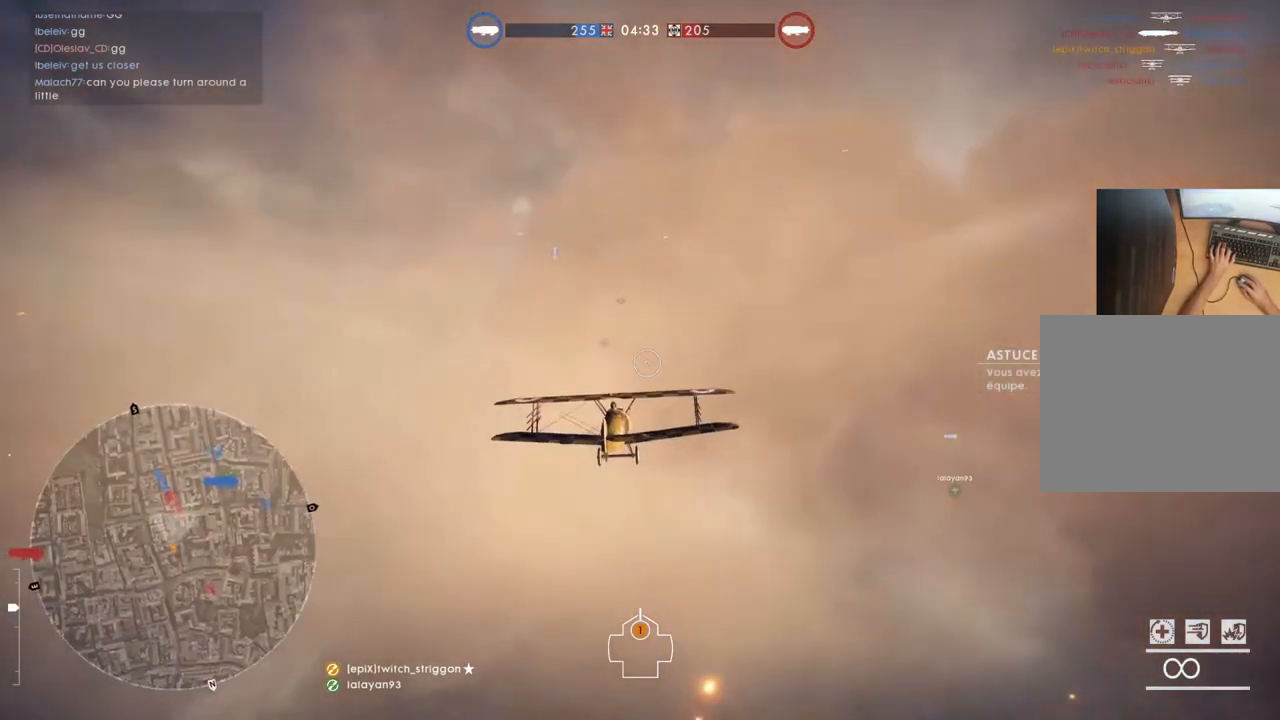
{"keys": ["w"], "mouse": [], "mouse_move": "still", "events": [[350, "w", "up"], [450, "w", "down"]]}
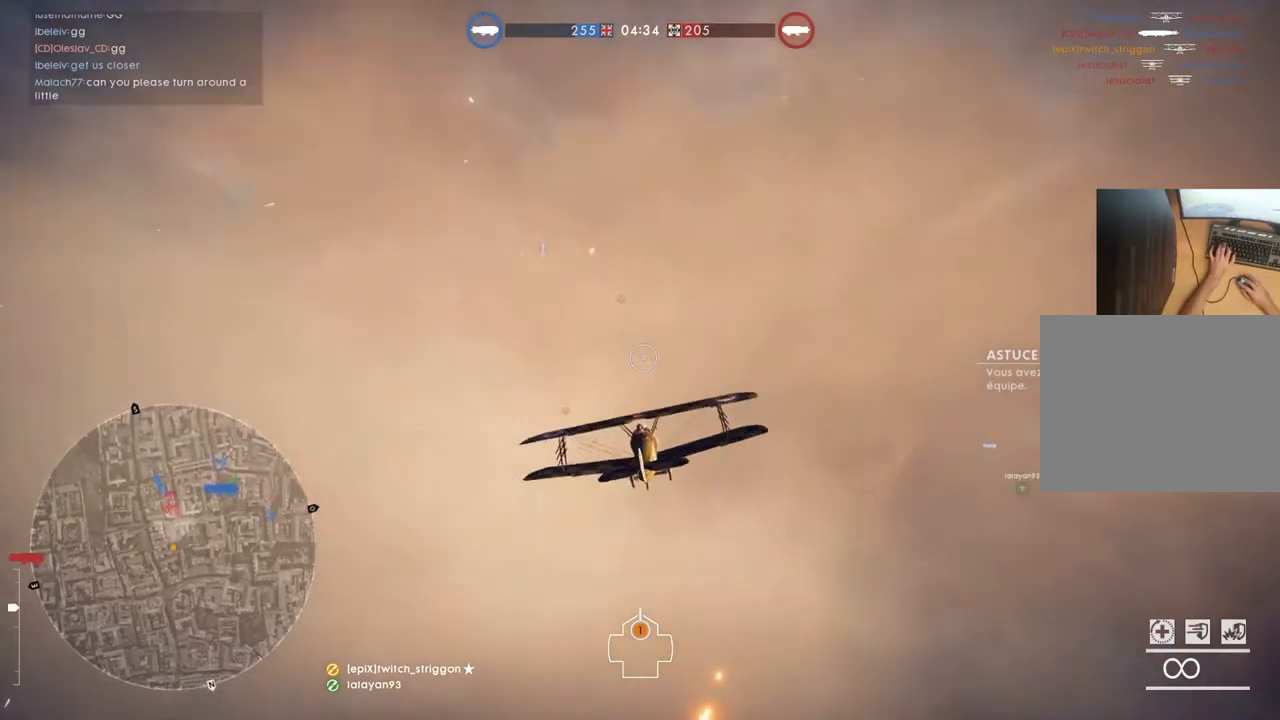
{"keys": ["space", "w"], "mouse": [], "mouse_move": "still", "events": [[17, "a", "down"], [183, "a", "up"], [183, "space", "down"]]}
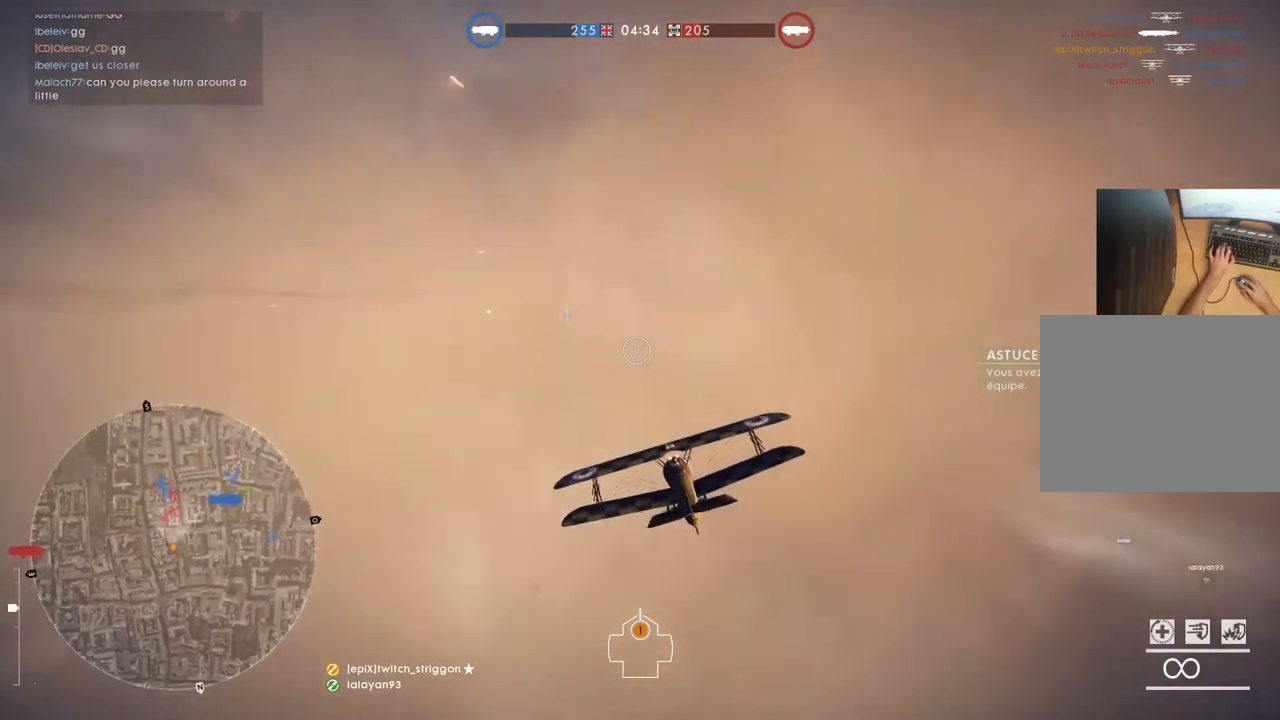
{"keys": ["q", "w"], "mouse": [], "mouse_move": "still", "events": [[83, "space", "up"], [183, "q", "down"], [250, "q", "up"], [317, "q", "down"], [383, "q", "up"], [483, "q", "down"]]}
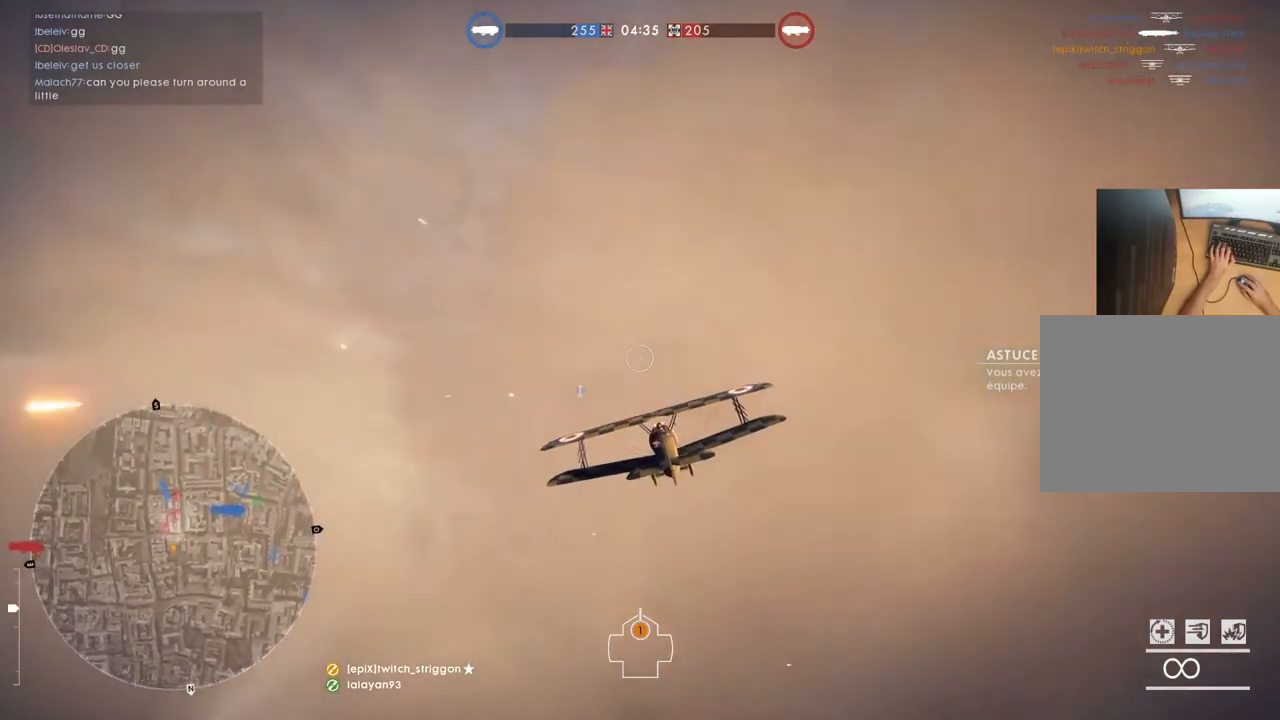
{"keys": ["w"], "mouse": [], "mouse_move": "still", "events": [[17, "q", "up"], [117, "q", "down"], [150, "q", "up"], [217, "q", "down"], [283, "q", "up"]]}
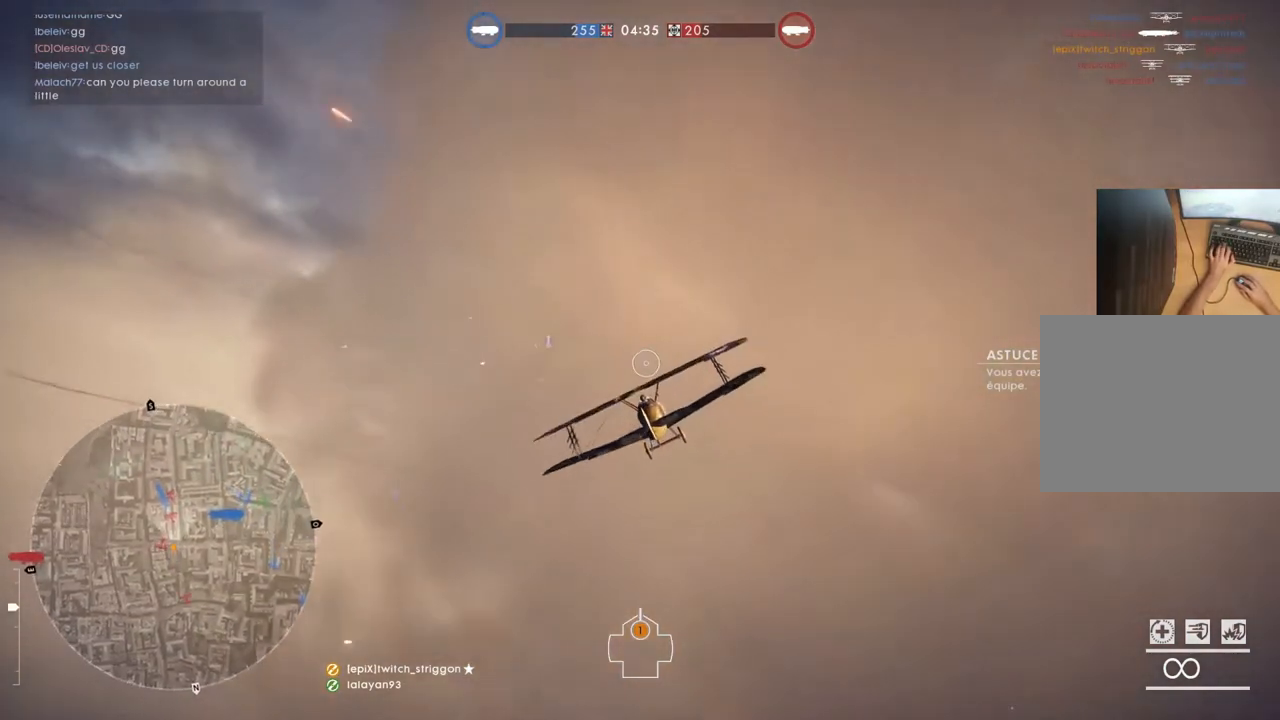
{"keys": ["a", "space", "w"], "mouse": [], "mouse_move": "still", "events": [[50, "a", "down"], [117, "space", "down"], [283, "space", "up"], [450, "space", "down"]]}
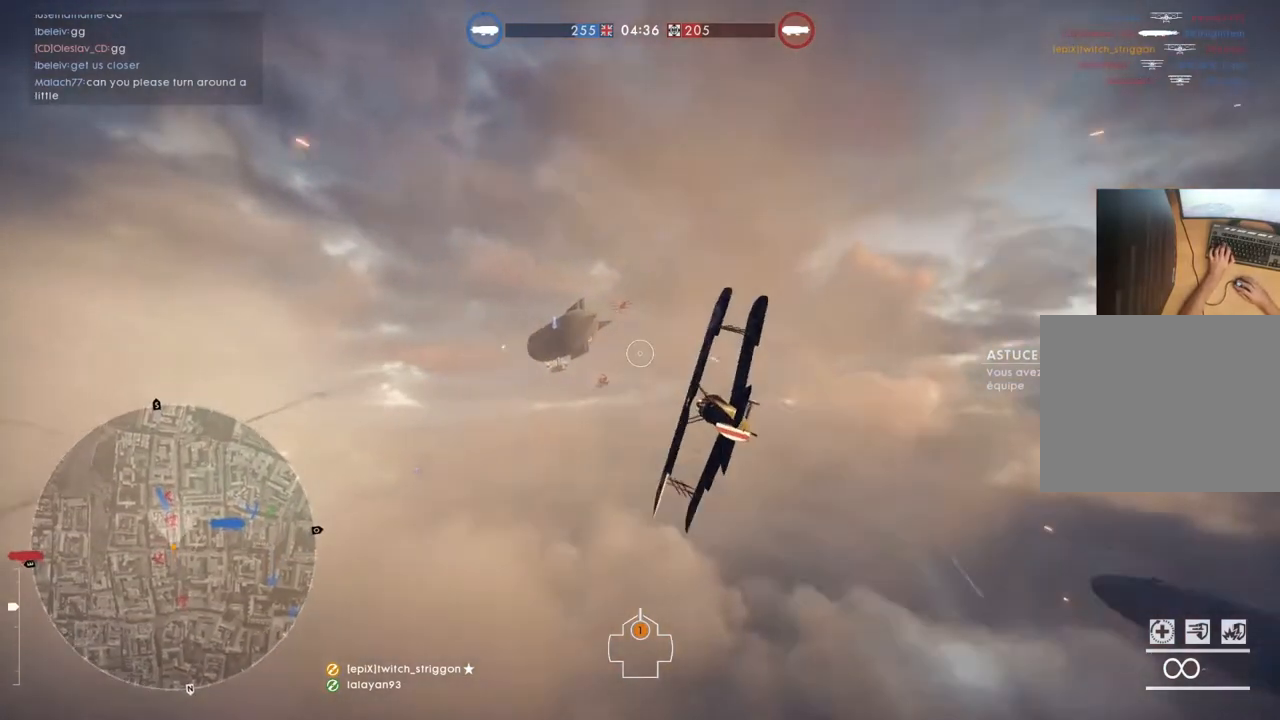
{"keys": ["d", "w"], "mouse": [], "mouse_move": "still", "events": [[183, "space", "up"], [250, "a", "up"], [417, "d", "down"]]}